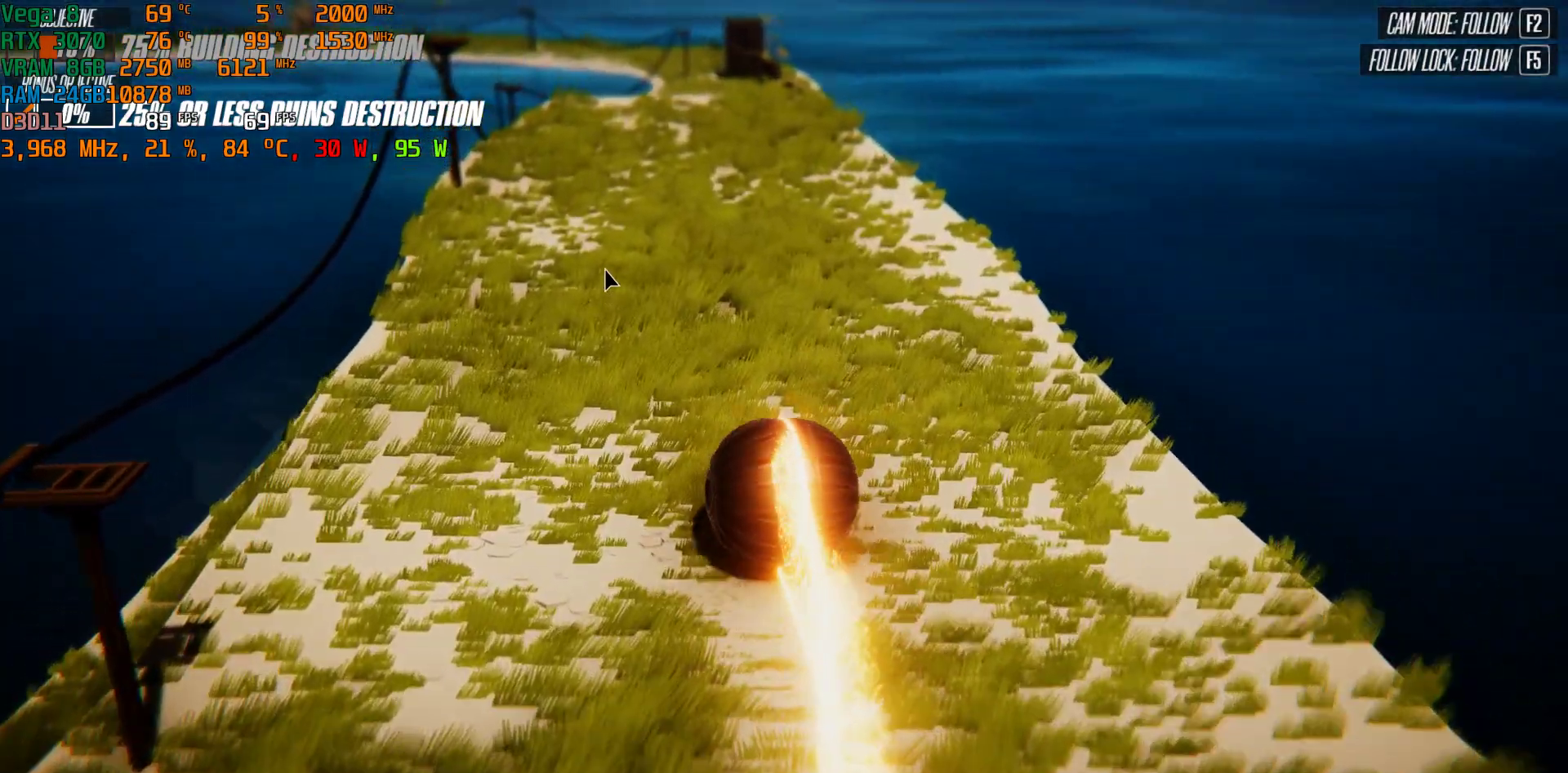
Gameplay with keyboard; each line is a JSON object with the keys held at the frame after it. "events" lists presses ("down") and releases ("up") of "a", "d", "s", "shift", "space" and "w" between this image and that frame as [ms after this image, input, new state], when the widget could be followed in between. No other keys are recorded. Mouse input is not recorded.
{"keys": ["w"], "events": []}
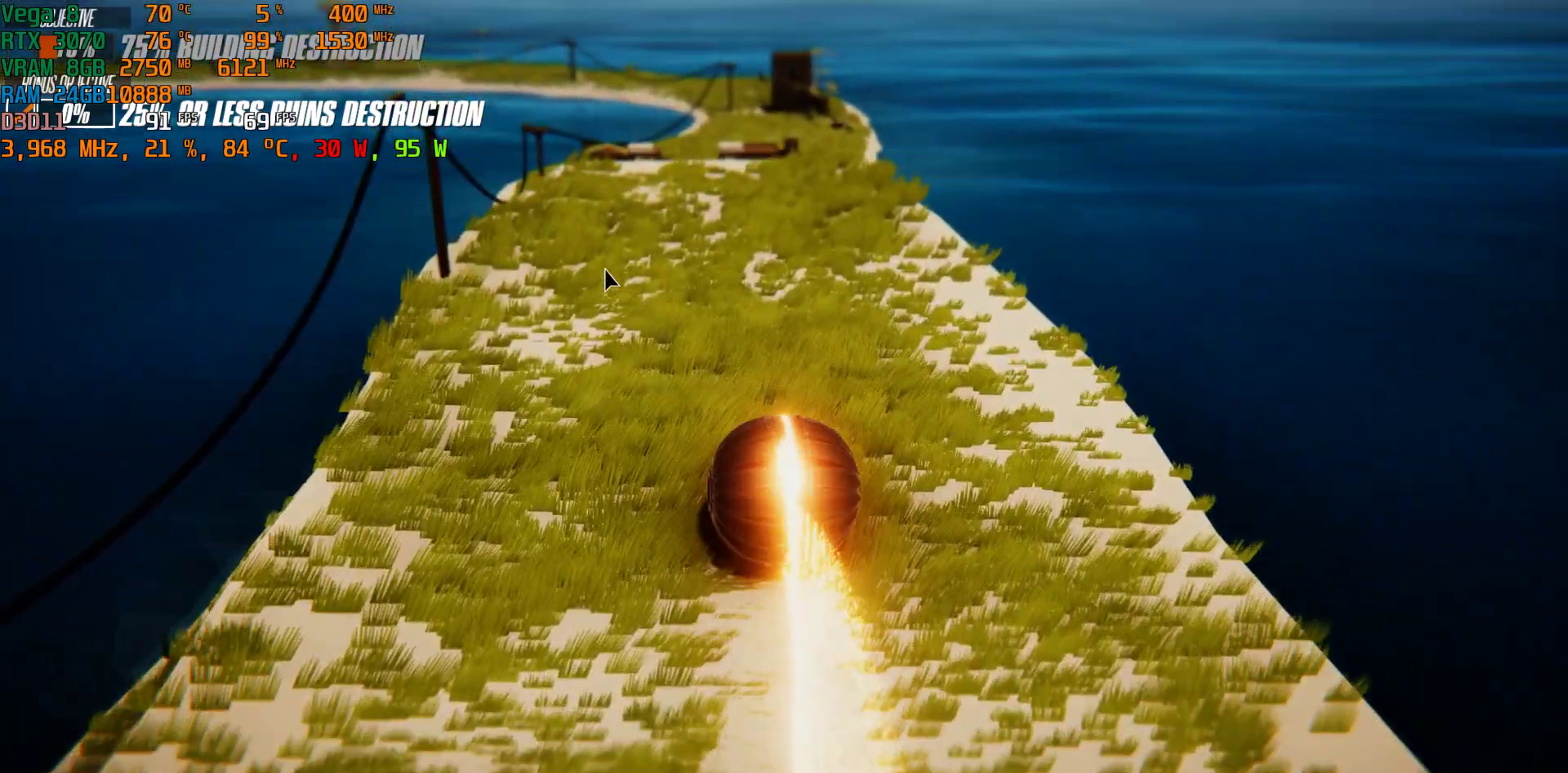
{"keys": ["w"], "events": []}
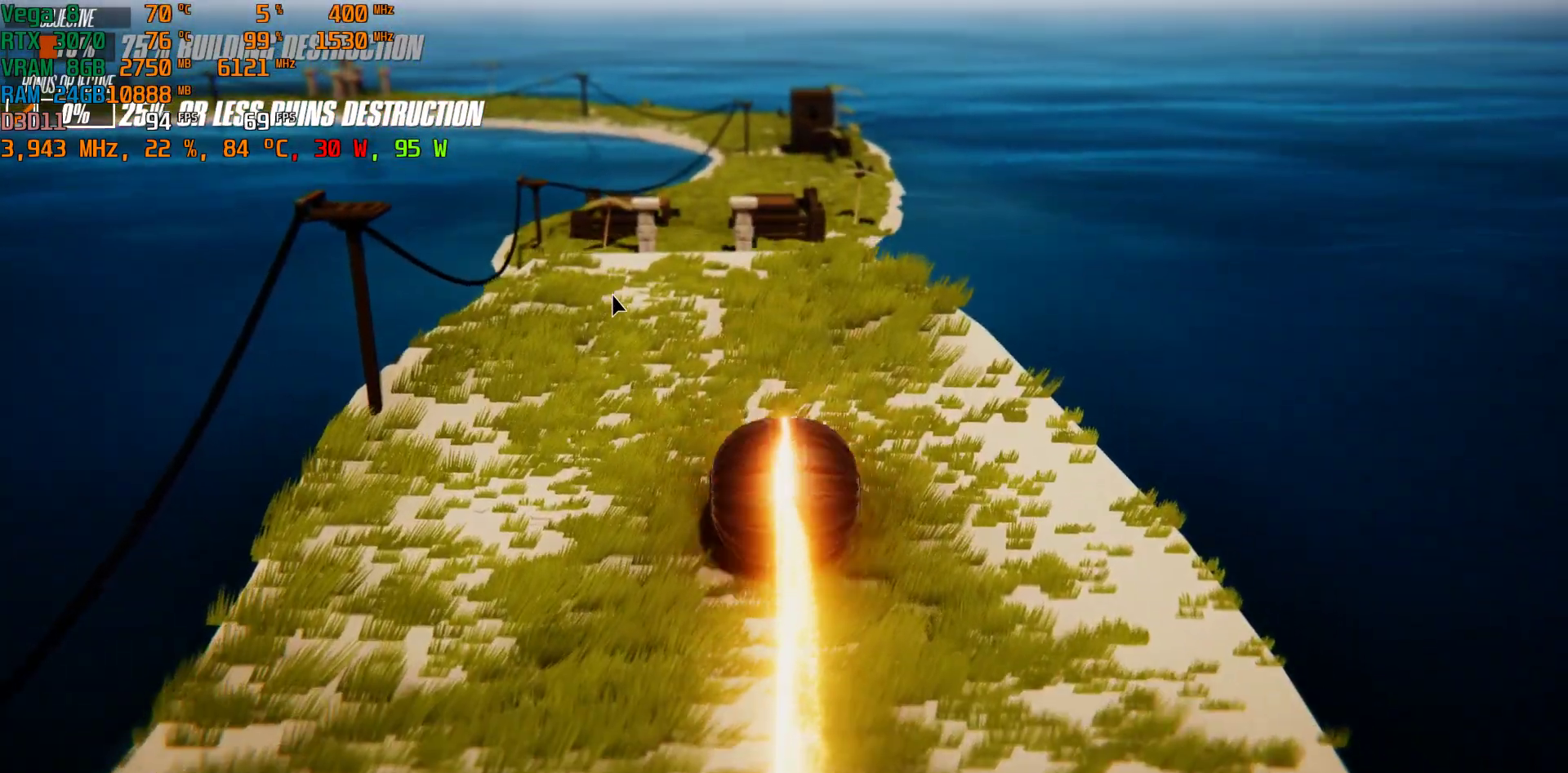
{"keys": ["w"], "events": [[50, "a", "down"], [233, "a", "up"]]}
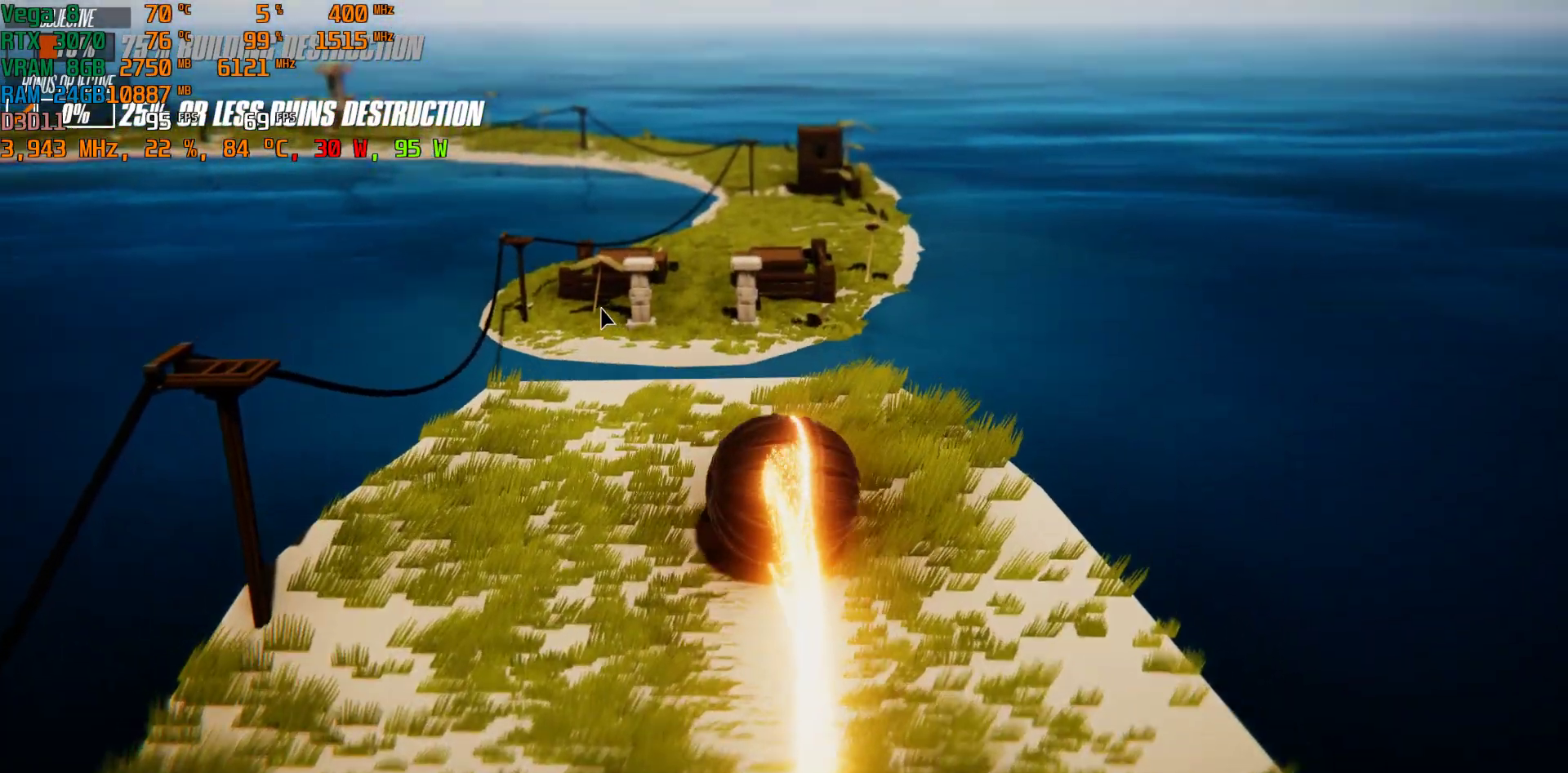
{"keys": ["space", "w"], "events": [[250, "space", "down"]]}
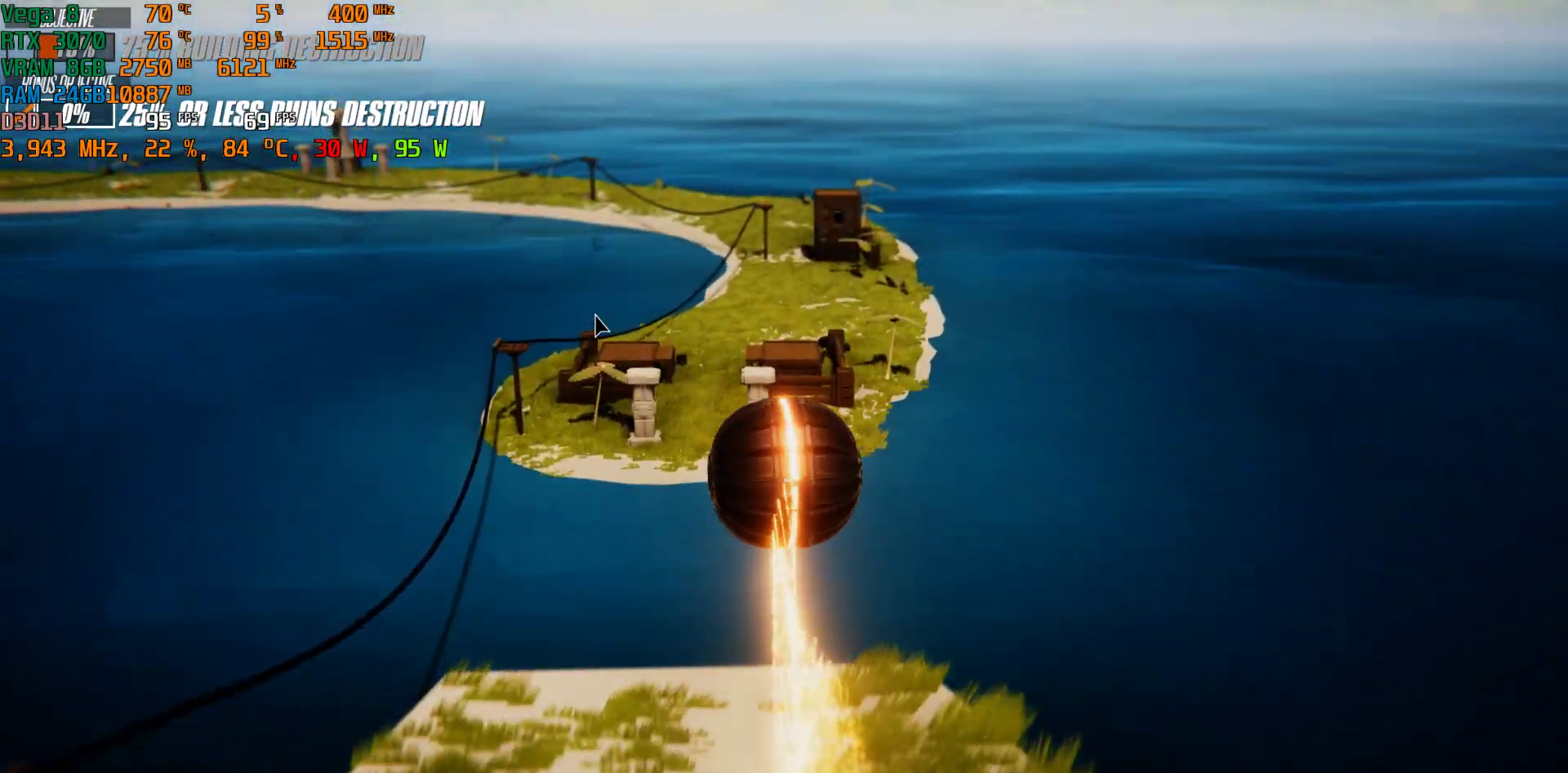
{"keys": ["w"], "events": [[100, "space", "up"]]}
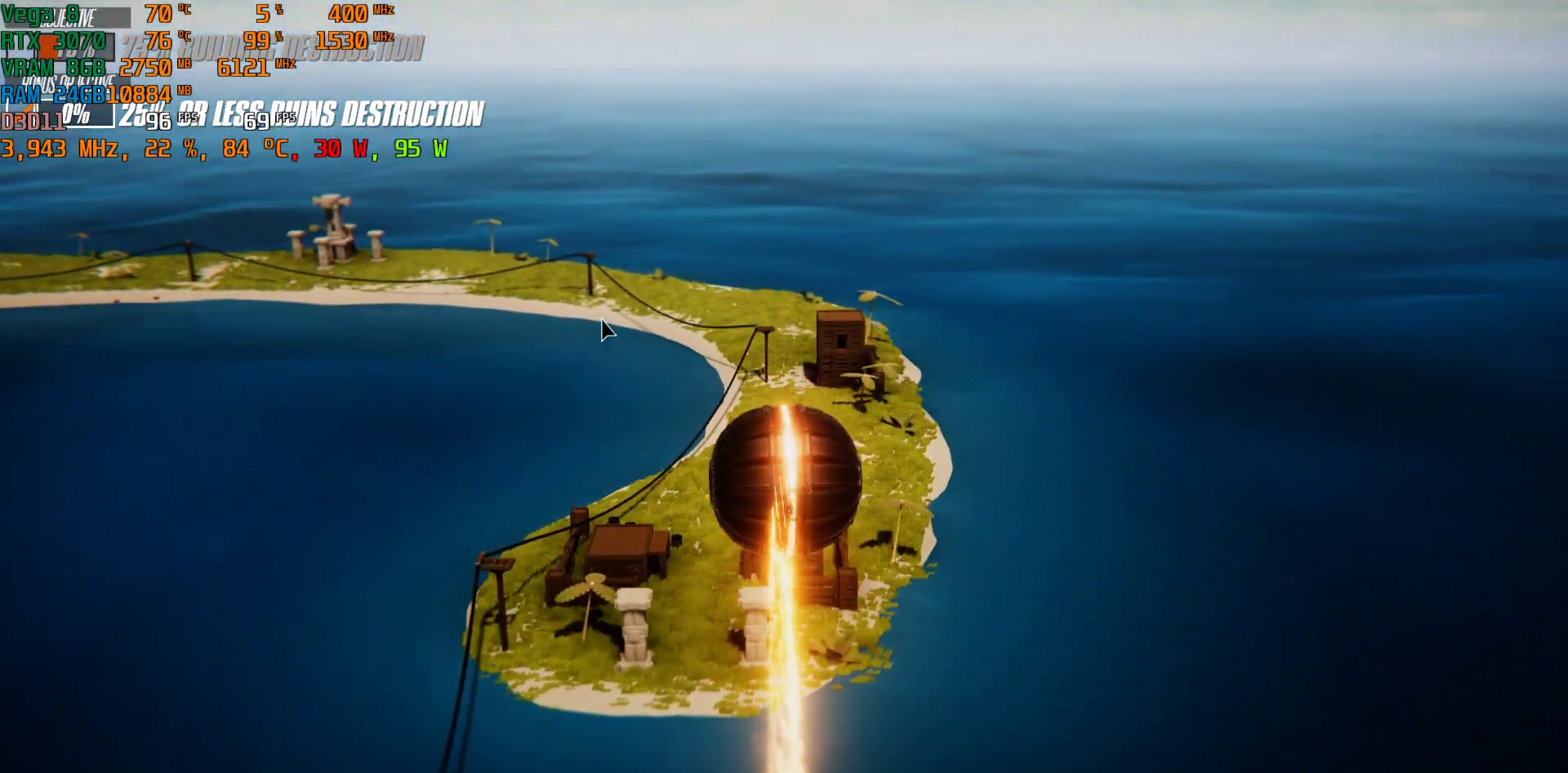
{"keys": [], "events": [[133, "d", "down"], [217, "d", "up"], [450, "w", "up"]]}
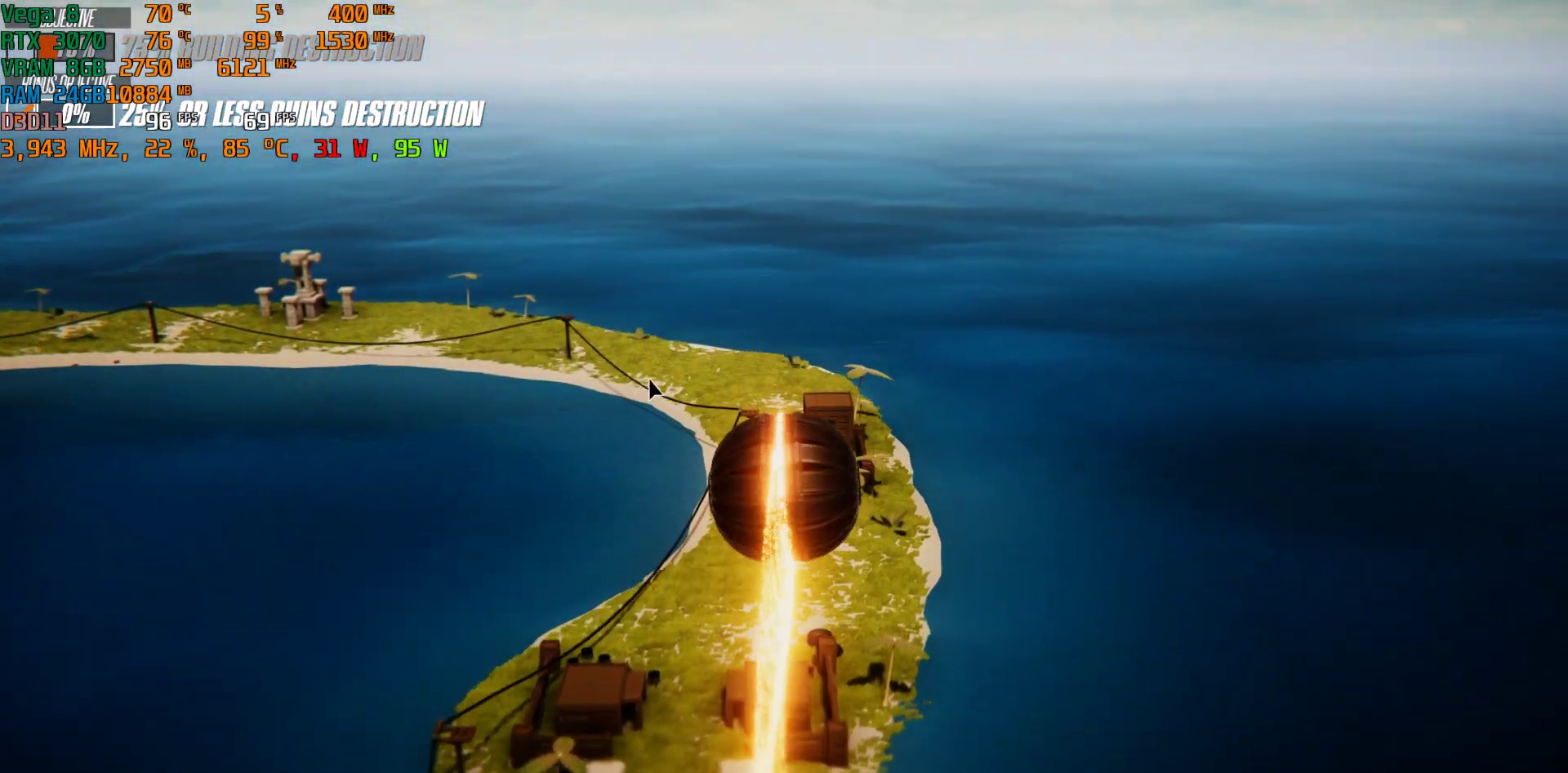
{"keys": [], "events": []}
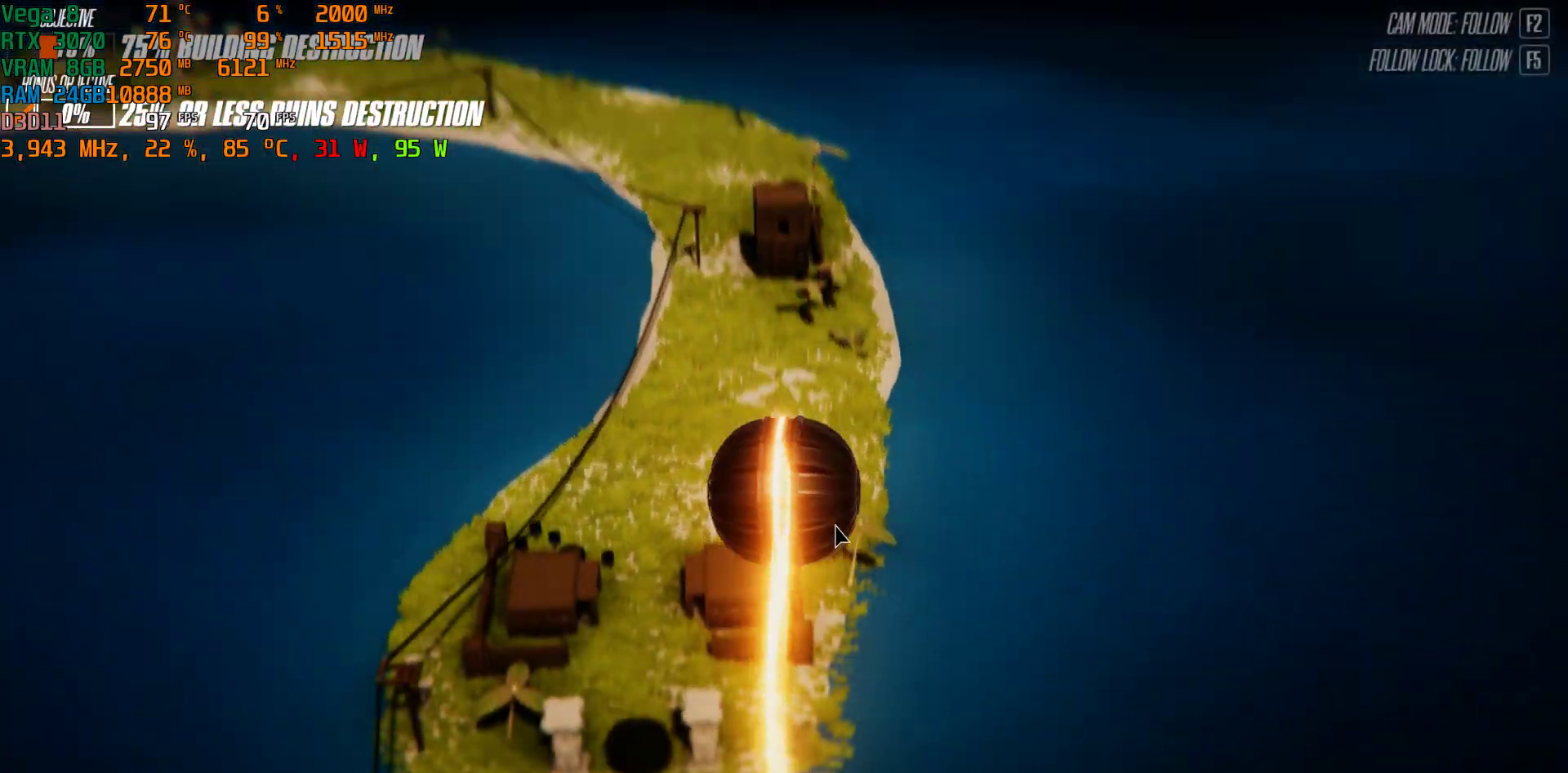
{"keys": ["a", "w"], "events": [[117, "w", "down"], [317, "a", "down"]]}
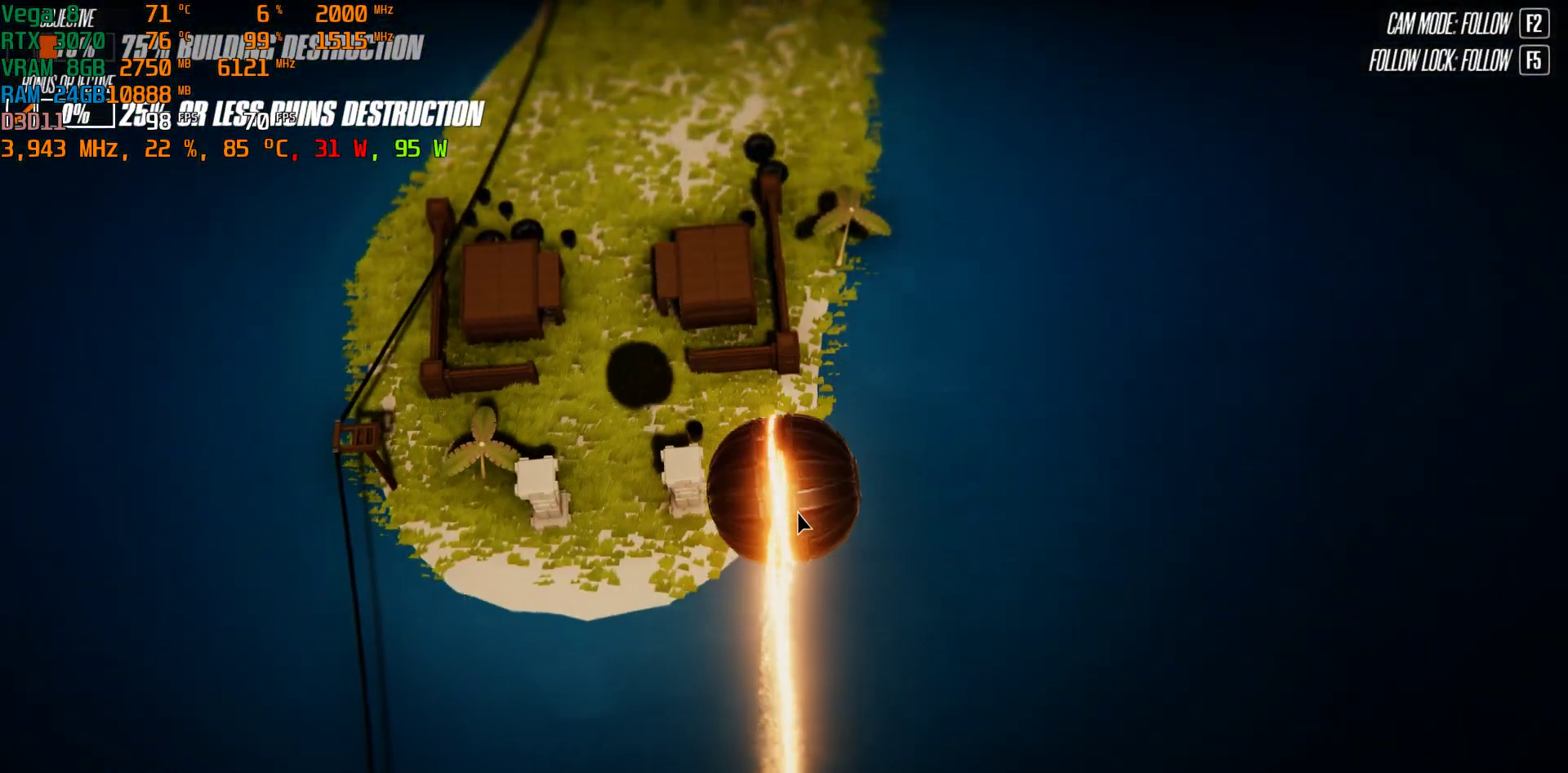
{"keys": ["a", "w"], "events": []}
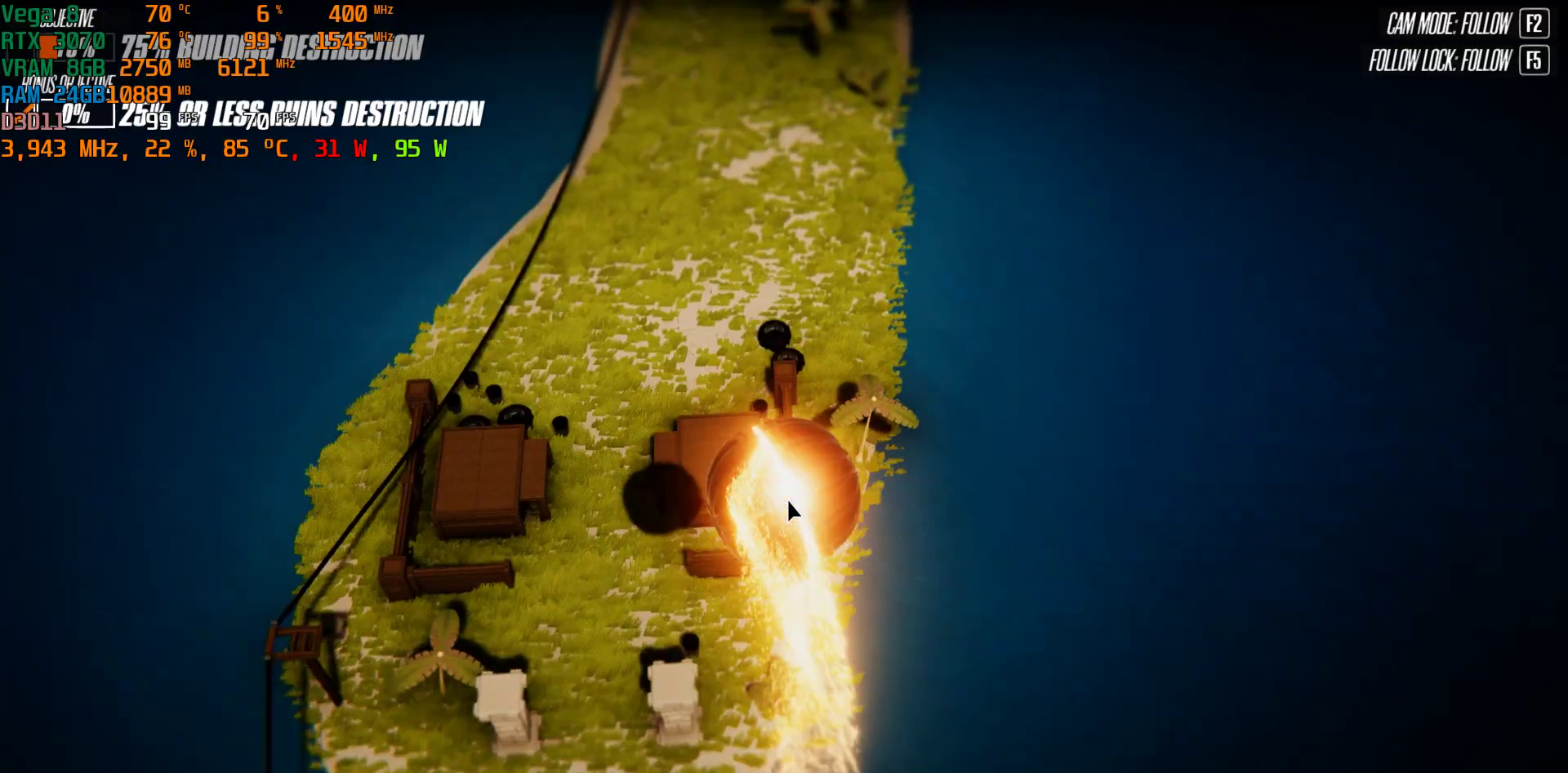
{"keys": [], "events": [[17, "w", "up"], [350, "w", "down"], [383, "a", "up"], [467, "w", "up"]]}
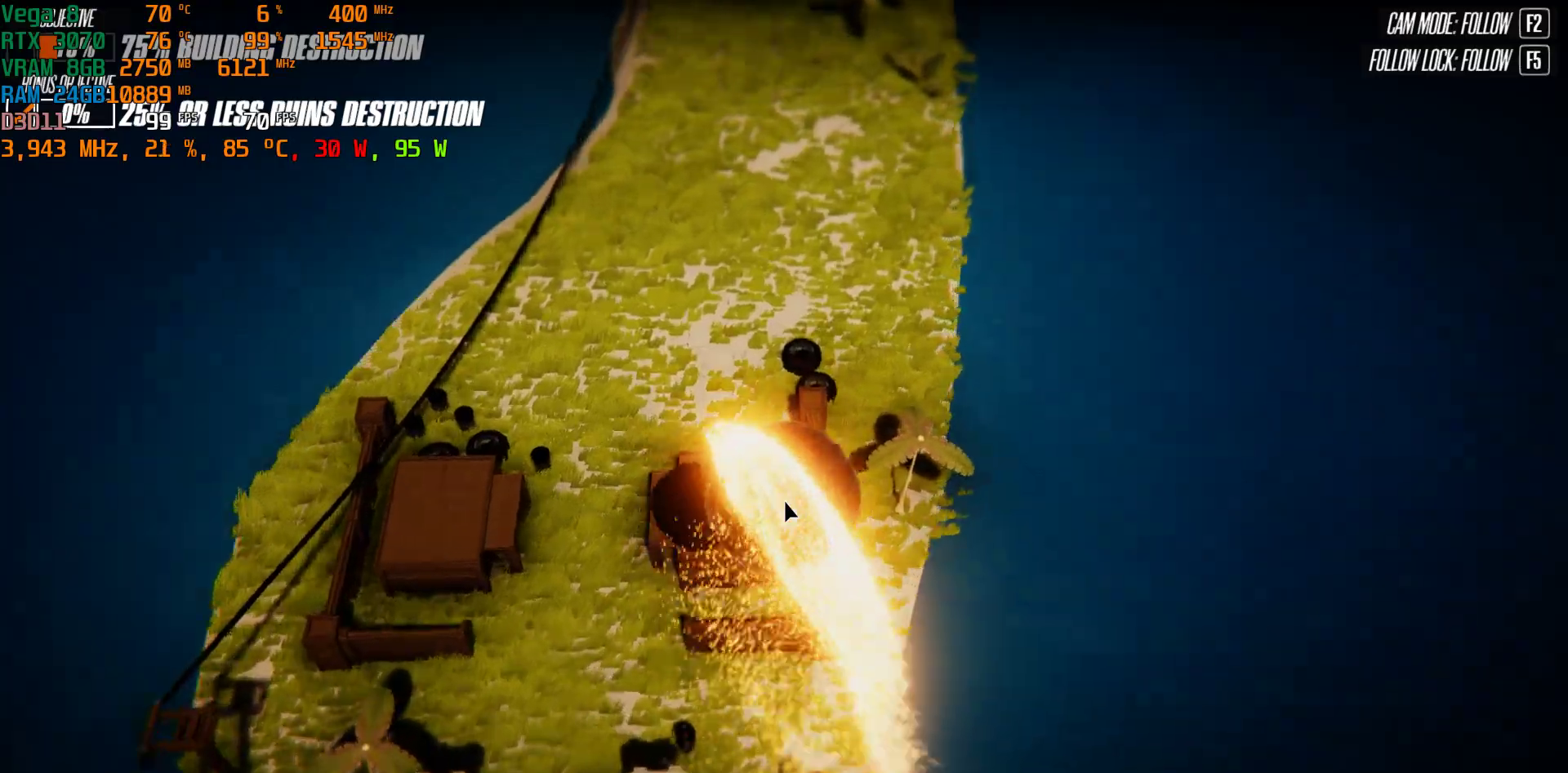
{"keys": ["a"], "events": [[317, "a", "down"]]}
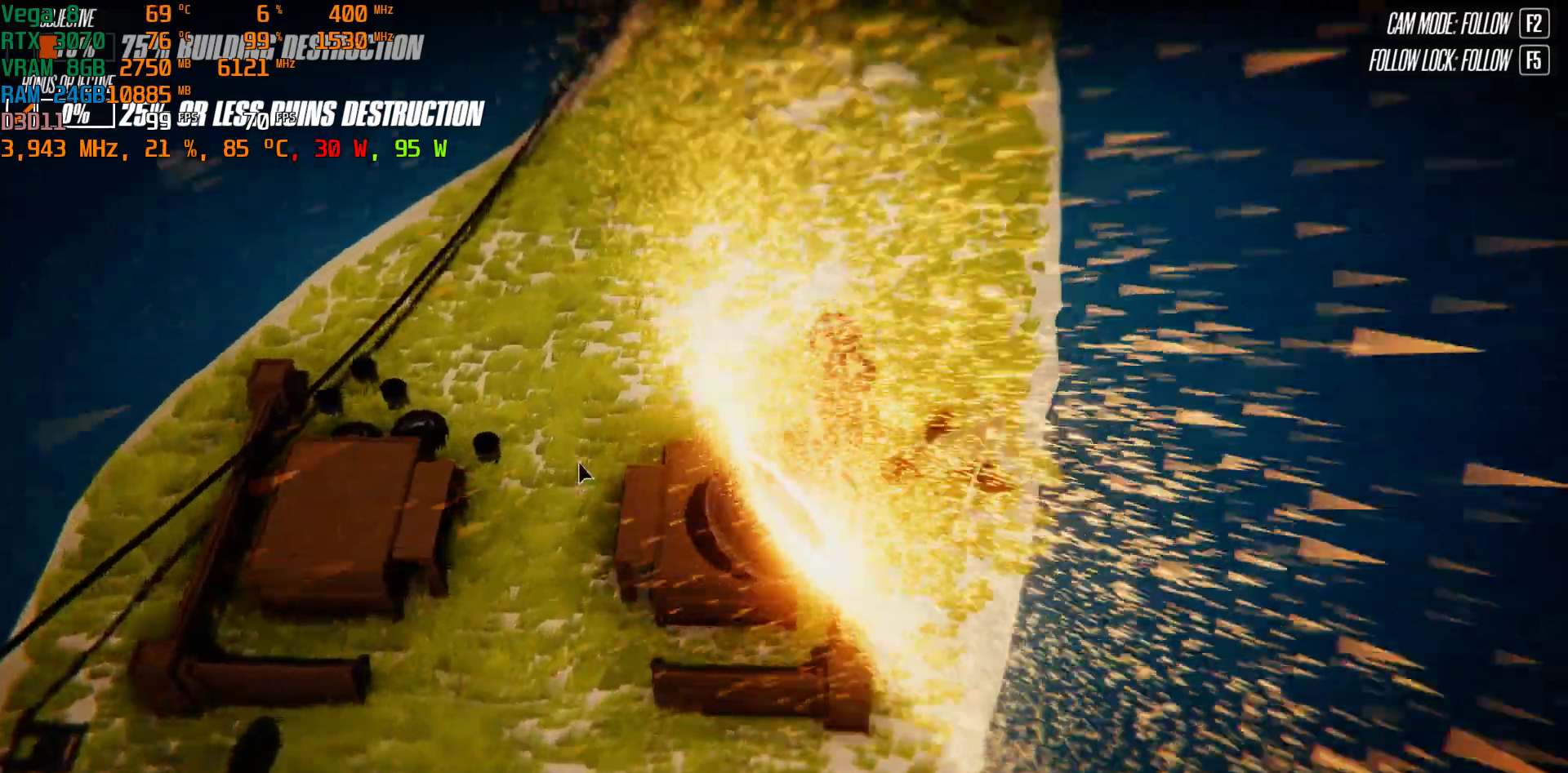
{"keys": ["a"], "events": []}
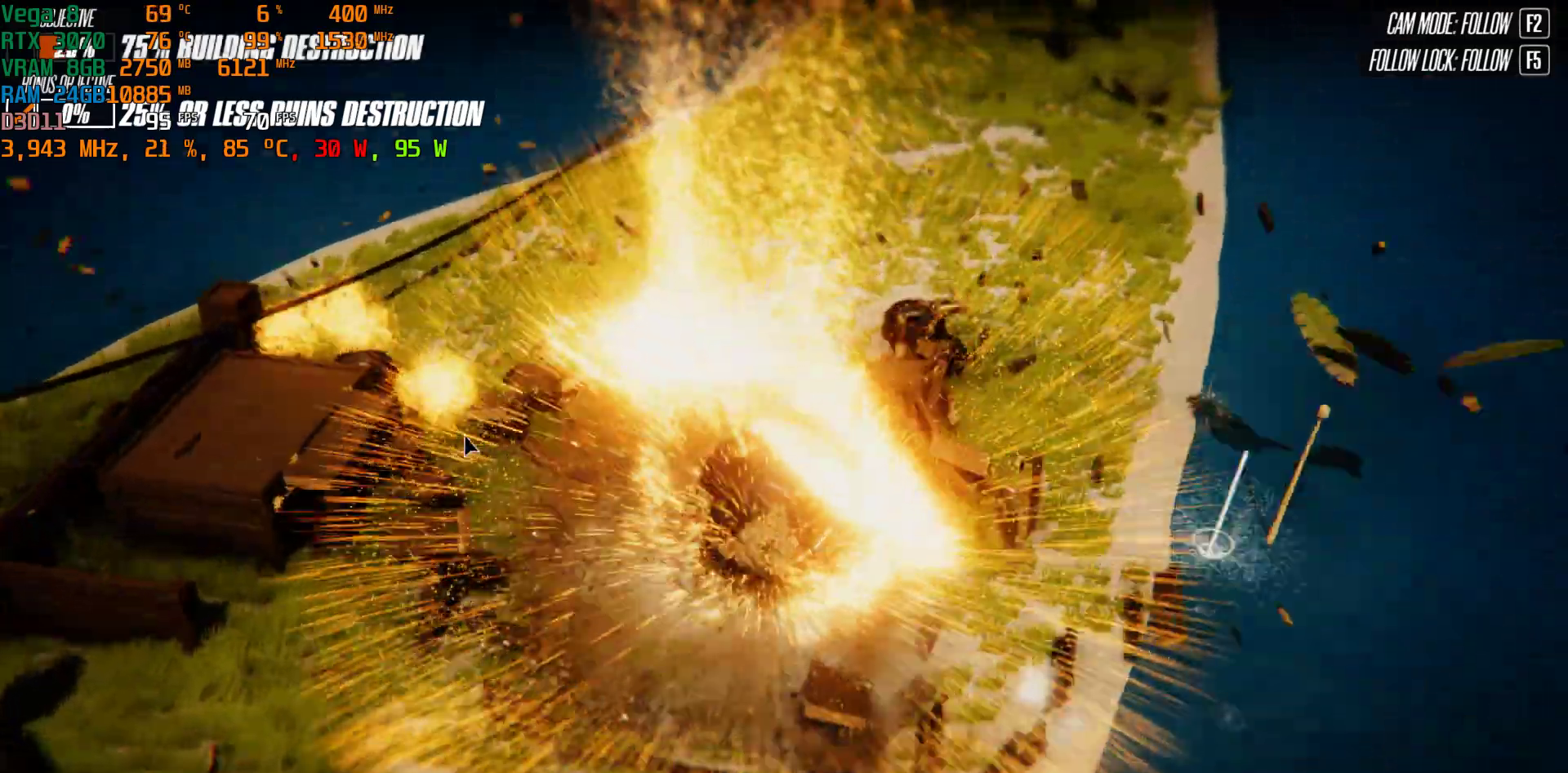
{"keys": ["a", "s"], "events": [[367, "s", "down"]]}
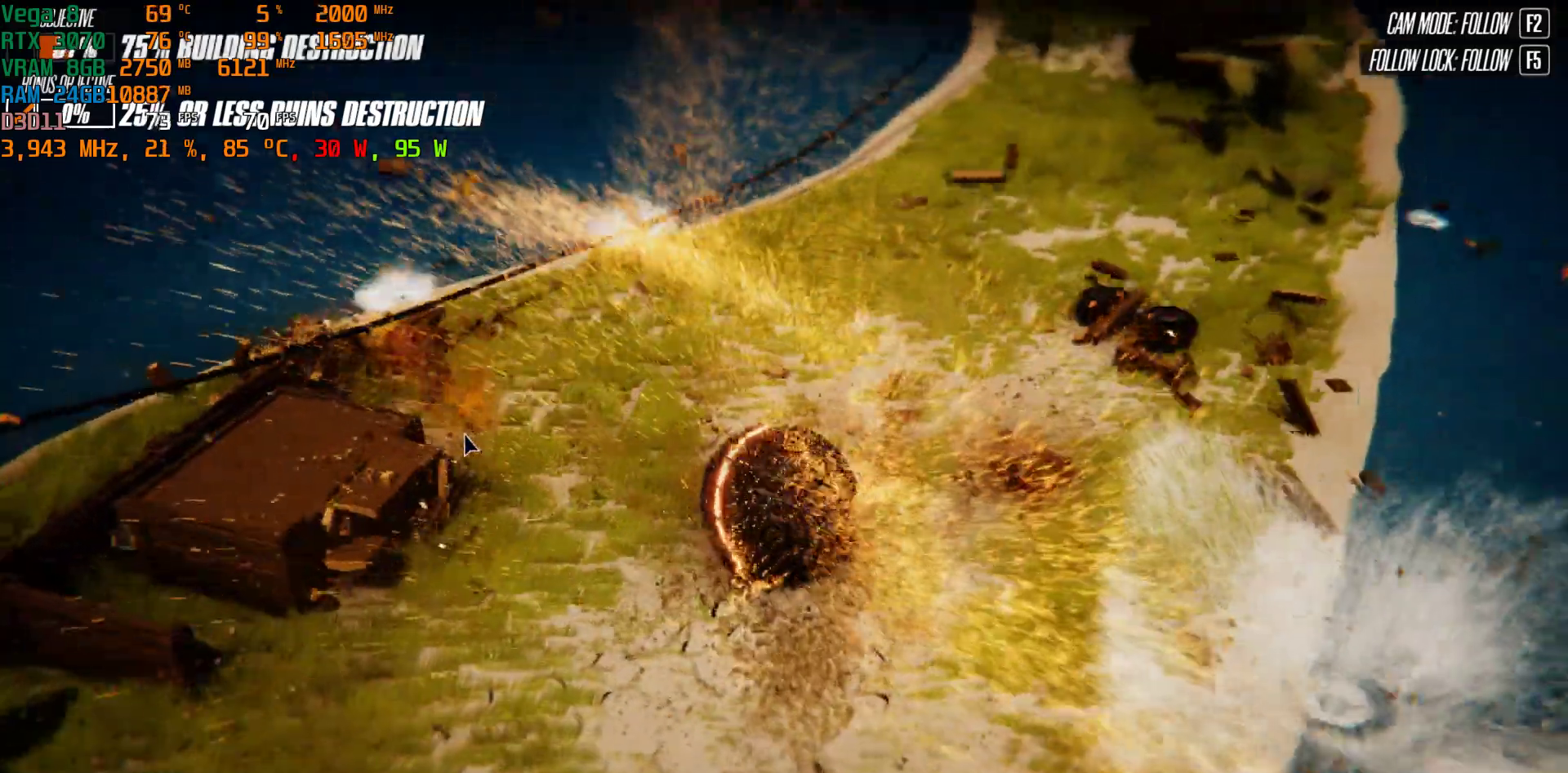
{"keys": ["a", "s"], "events": []}
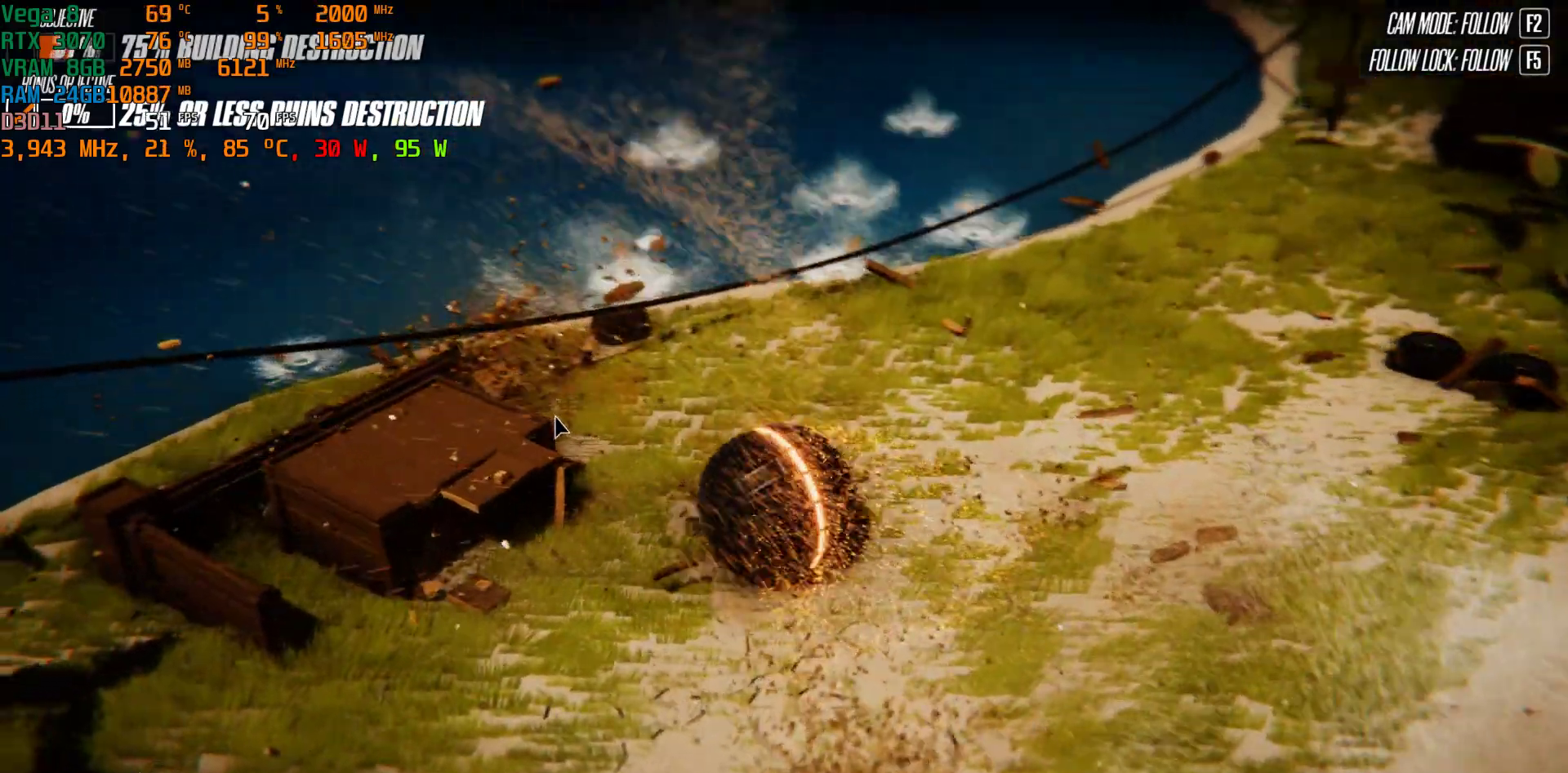
{"keys": ["w"], "events": [[150, "s", "up"], [283, "w", "down"], [400, "a", "up"]]}
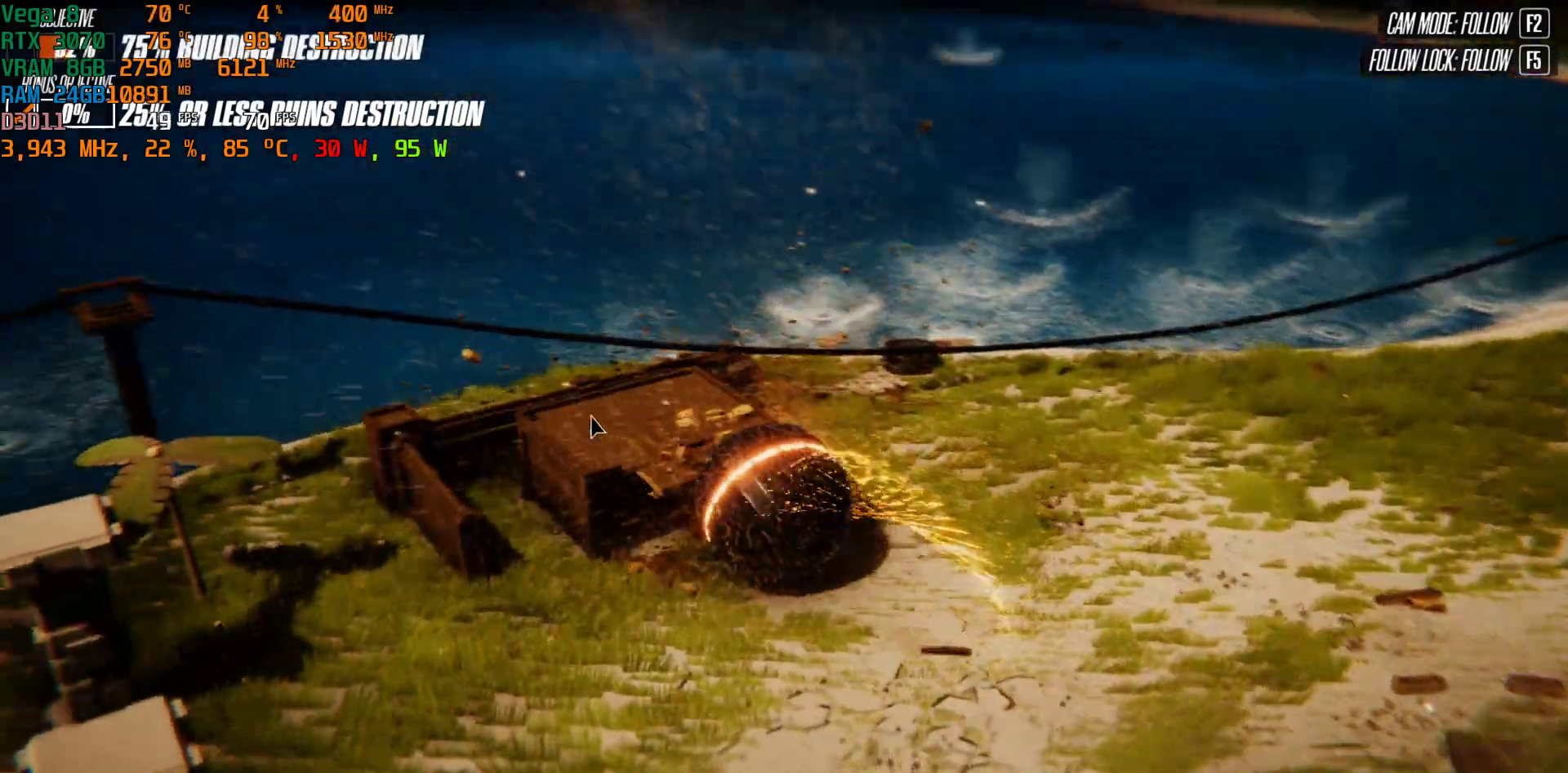
{"keys": ["d"], "events": [[317, "w", "up"], [350, "d", "down"]]}
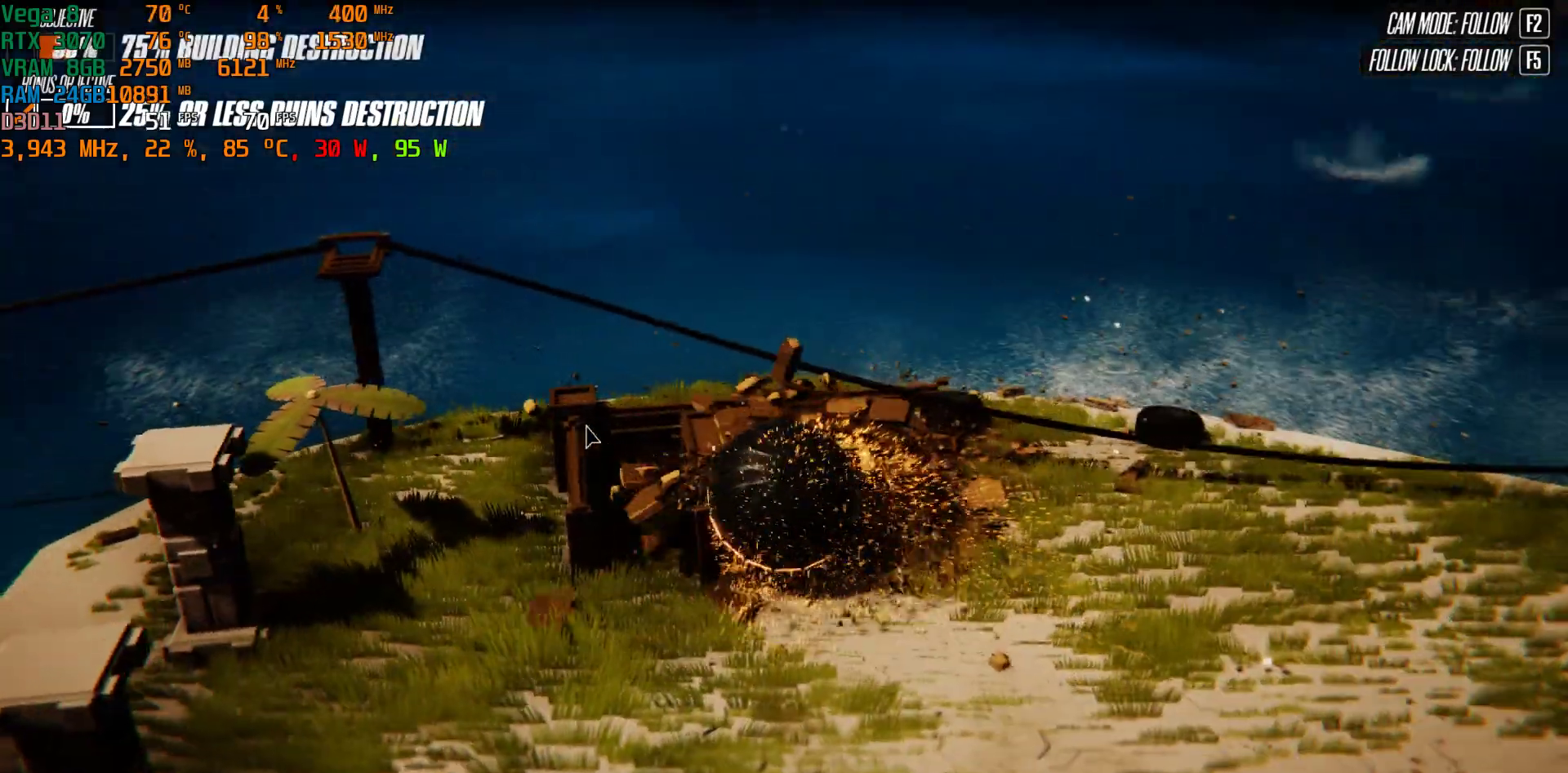
{"keys": ["d"], "events": []}
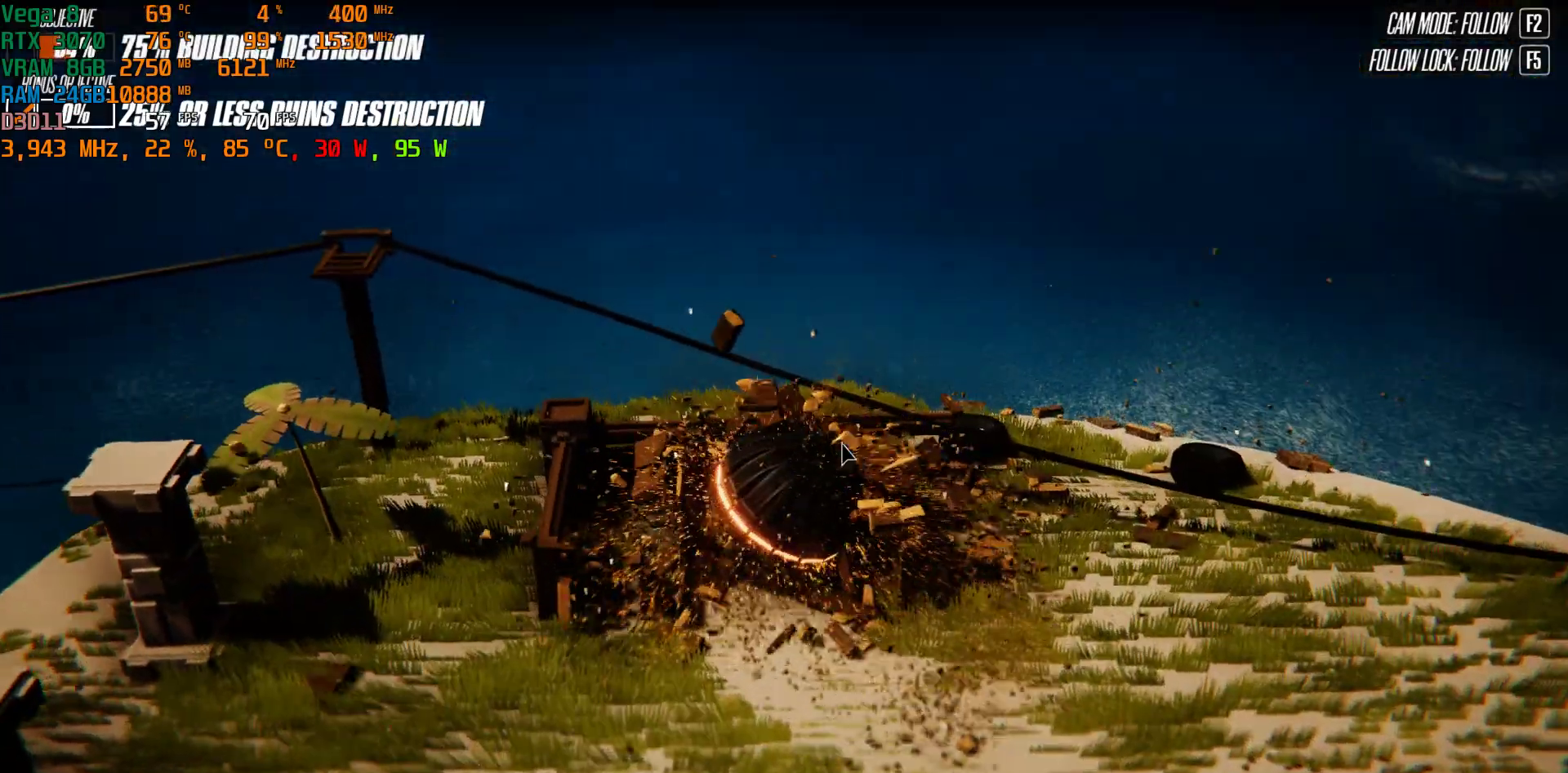
{"keys": ["d", "s"], "events": [[317, "s", "down"]]}
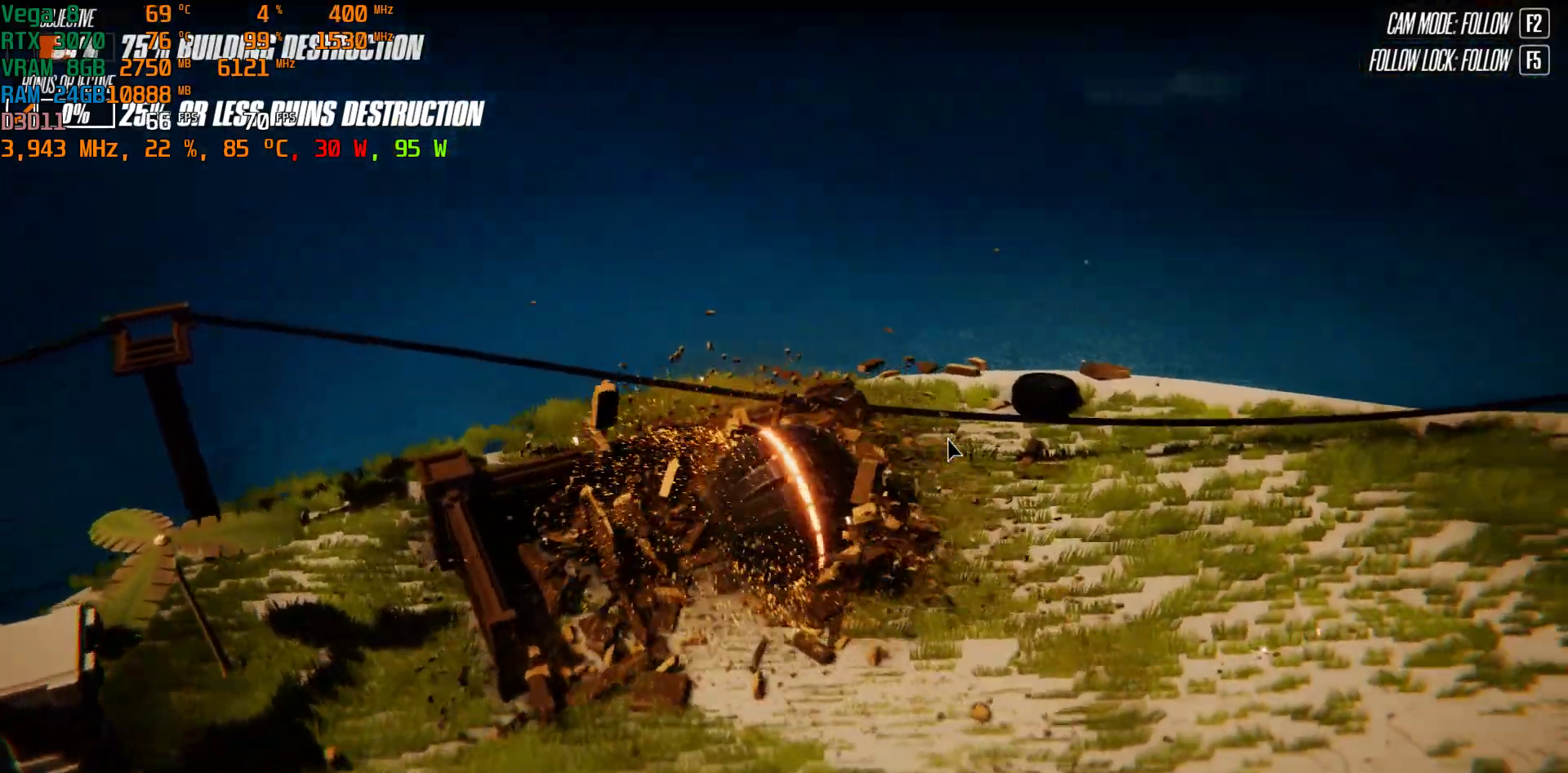
{"keys": ["d"], "events": [[317, "s", "up"]]}
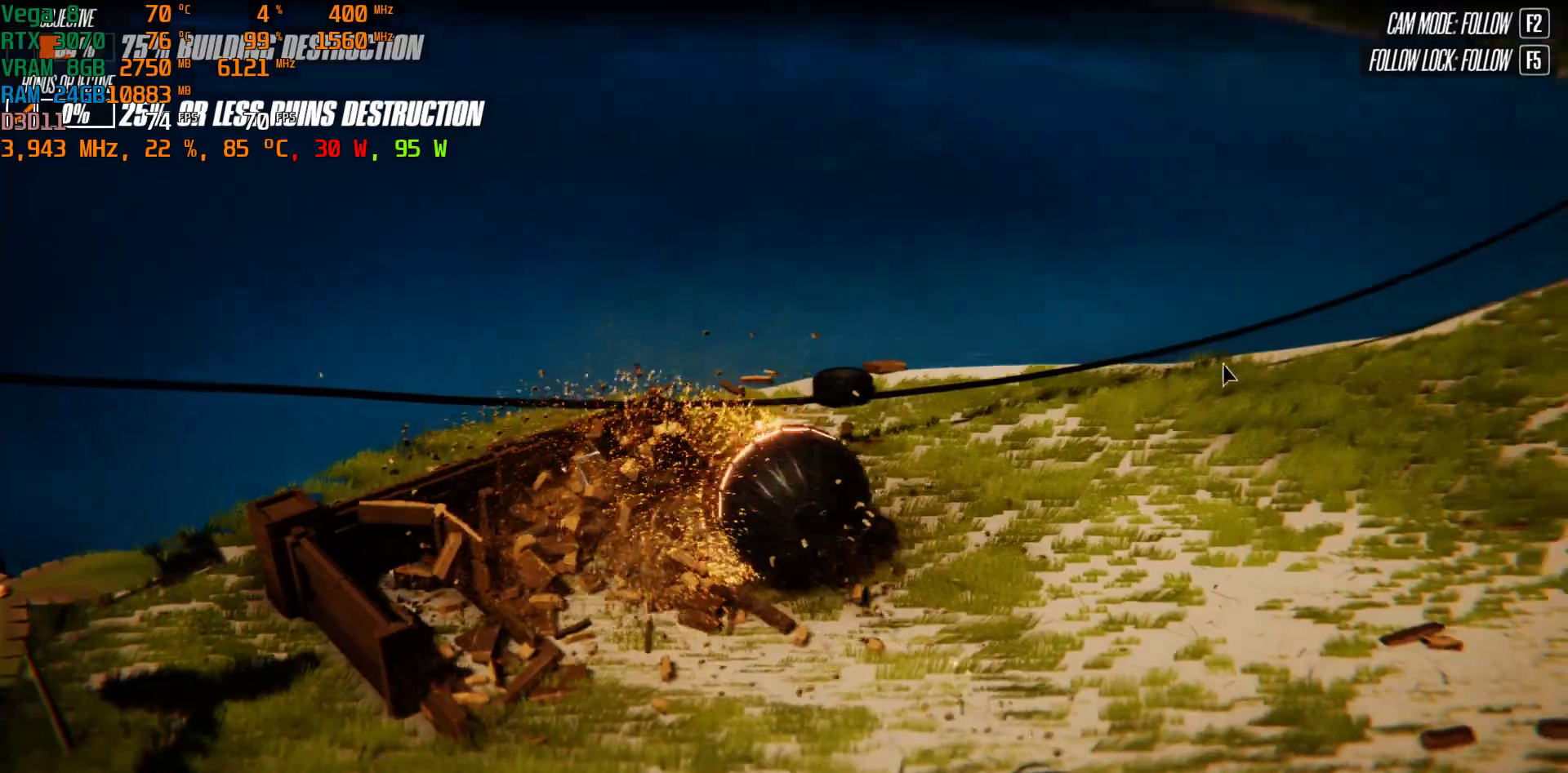
{"keys": ["d", "w"], "events": [[383, "w", "down"]]}
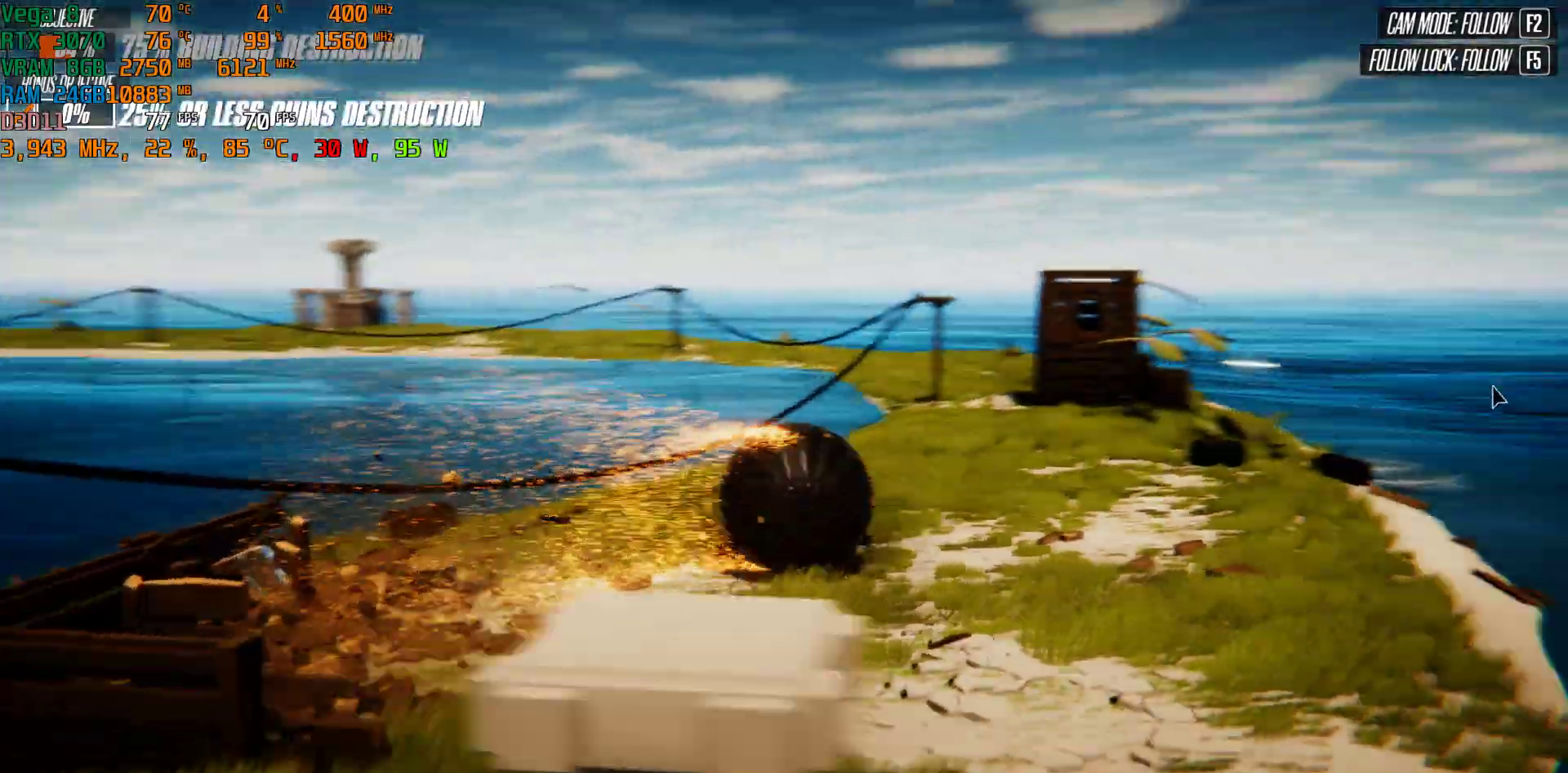
{"keys": ["a"], "events": [[83, "d", "up"], [317, "a", "down"], [417, "w", "up"]]}
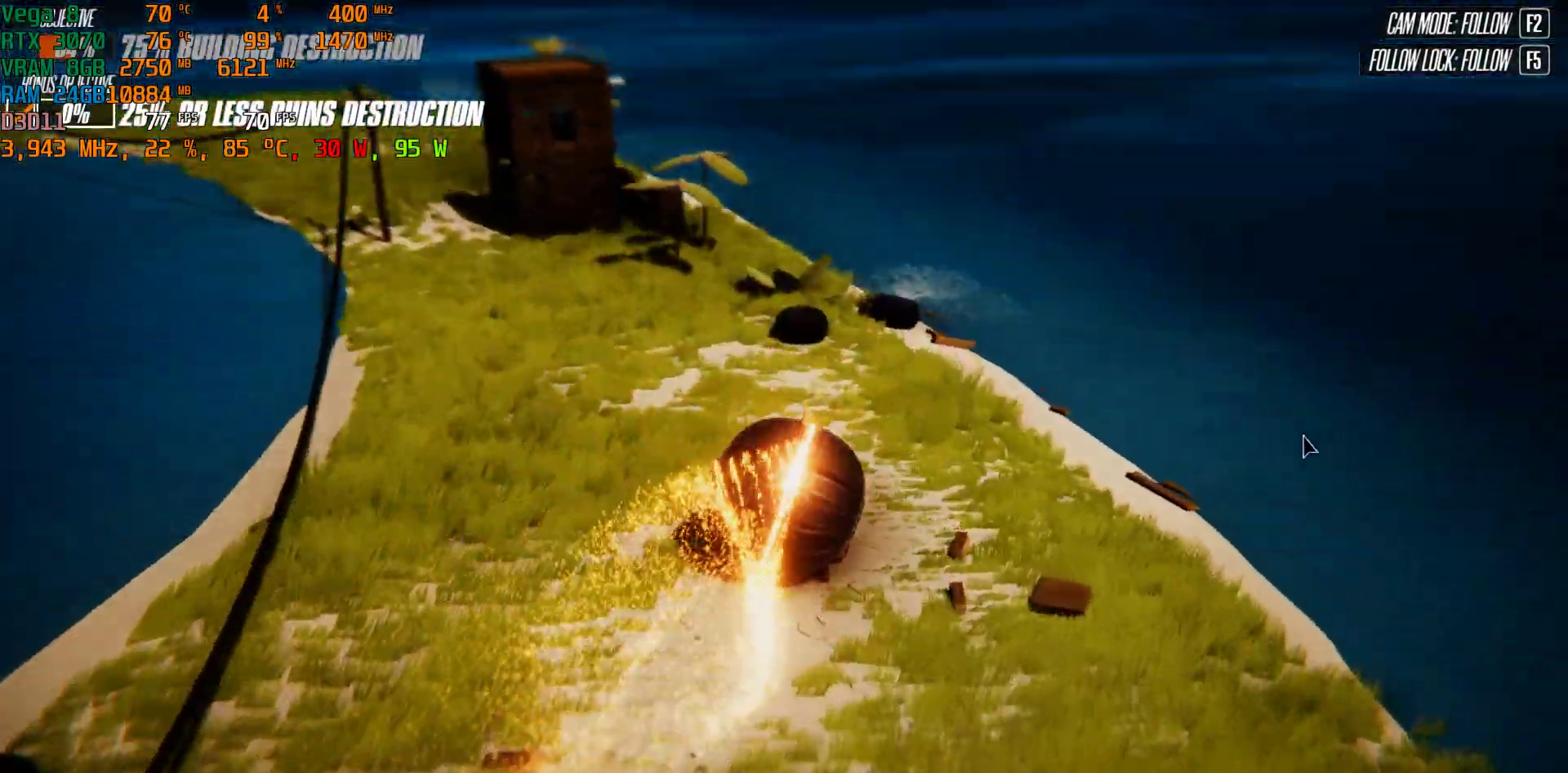
{"keys": ["a", "w"], "events": [[467, "w", "down"]]}
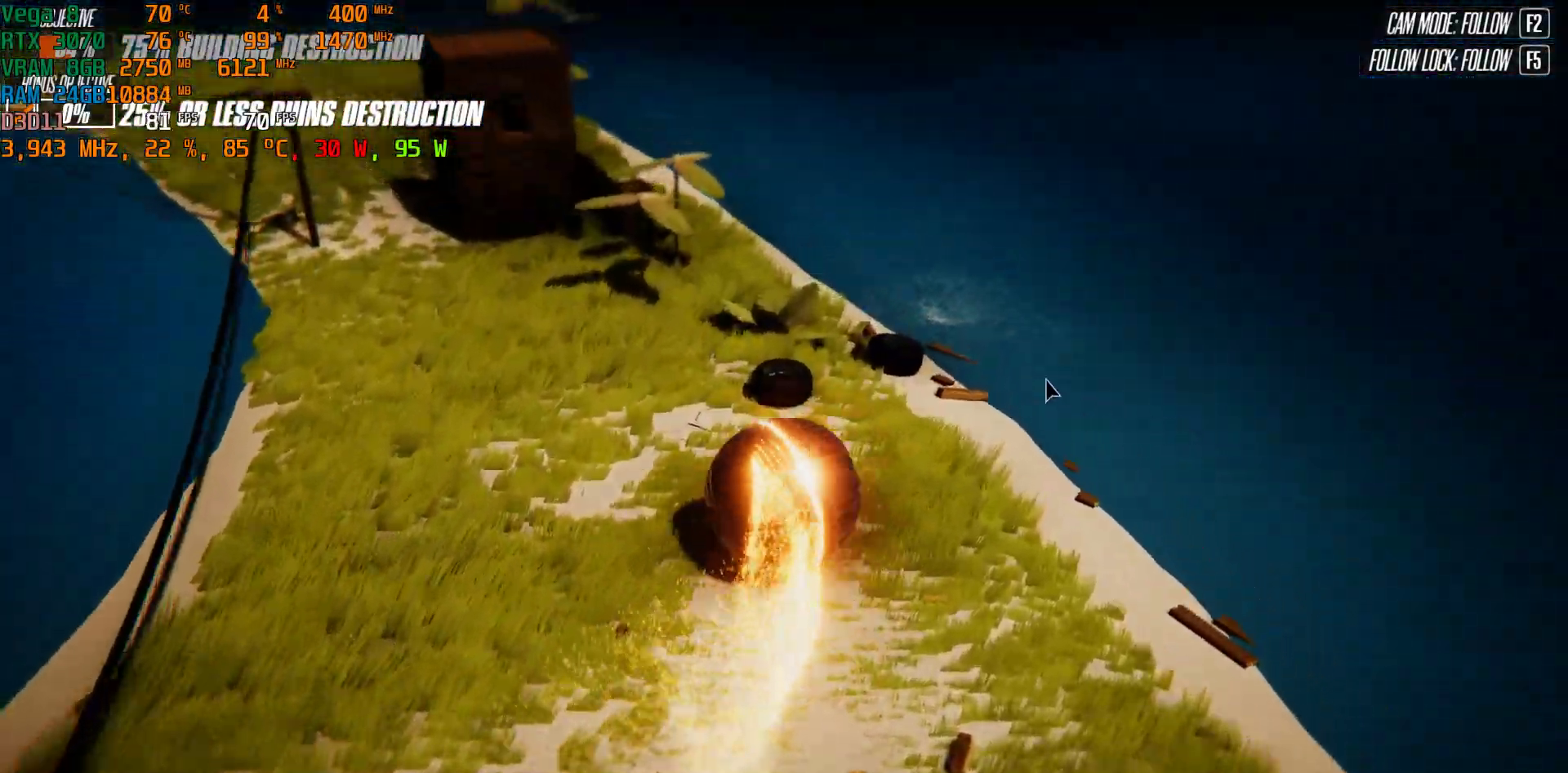
{"keys": ["w"], "events": [[350, "a", "up"]]}
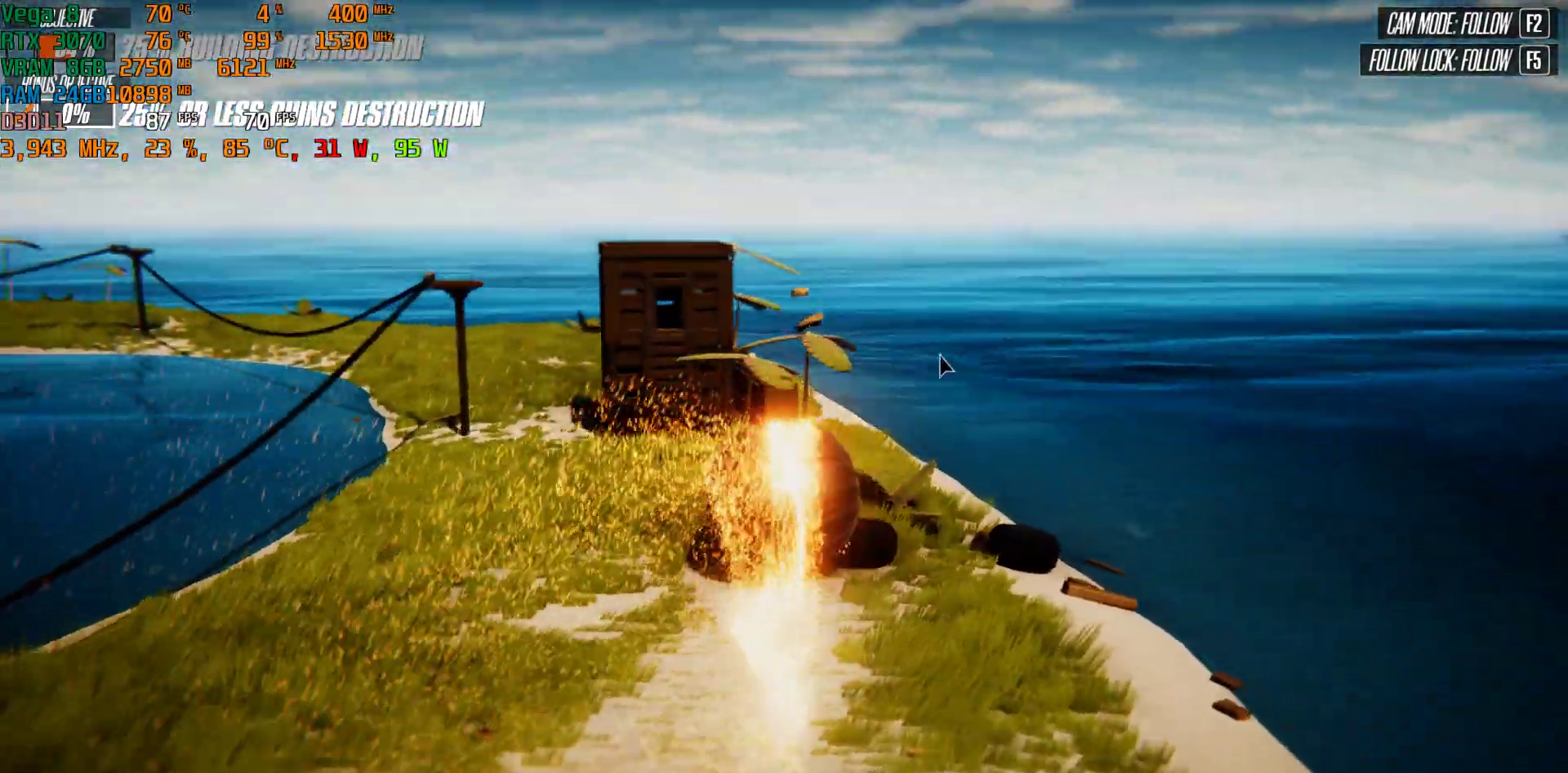
{"keys": ["w"], "events": []}
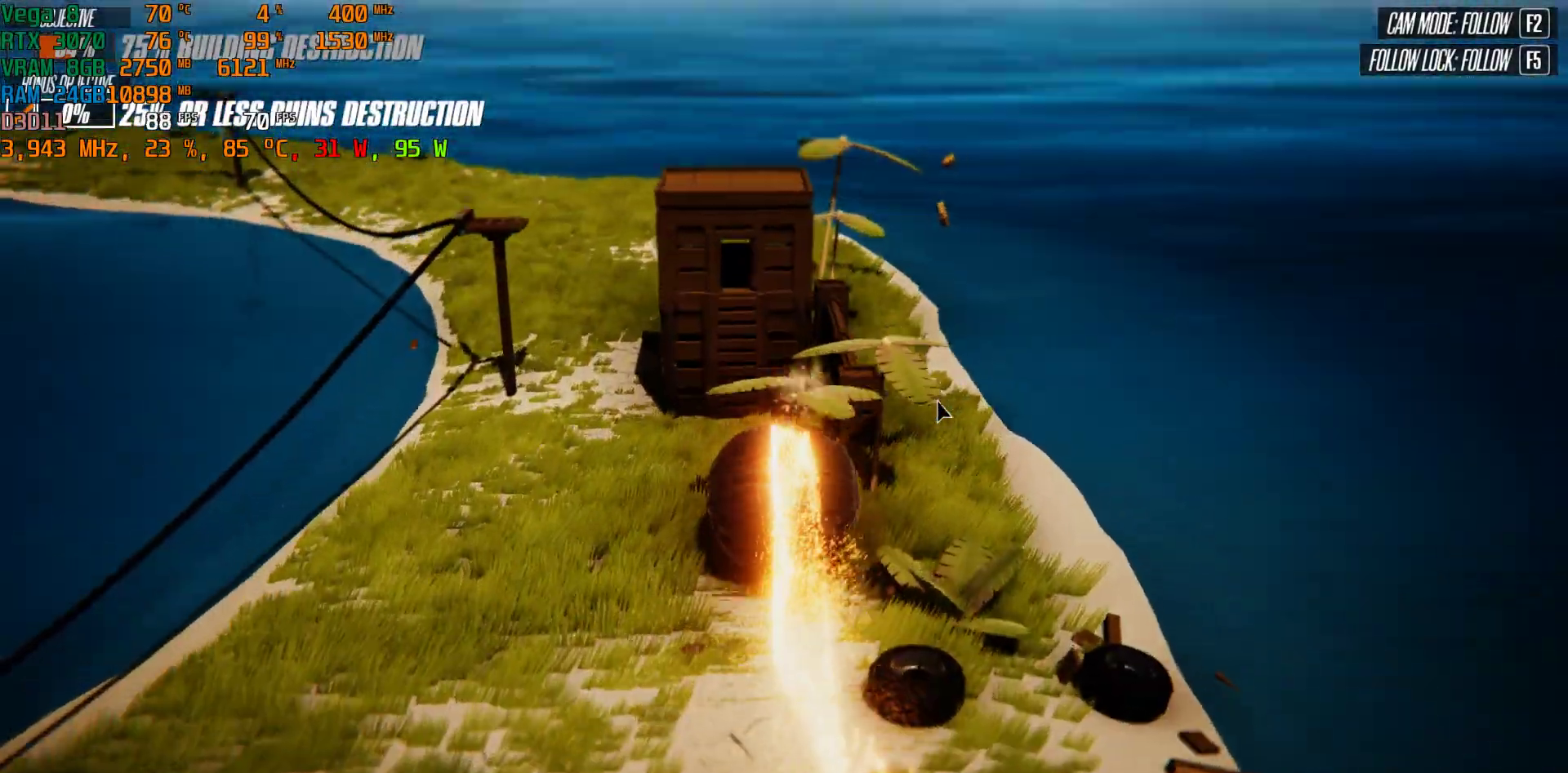
{"keys": ["a", "w"], "events": [[483, "a", "down"]]}
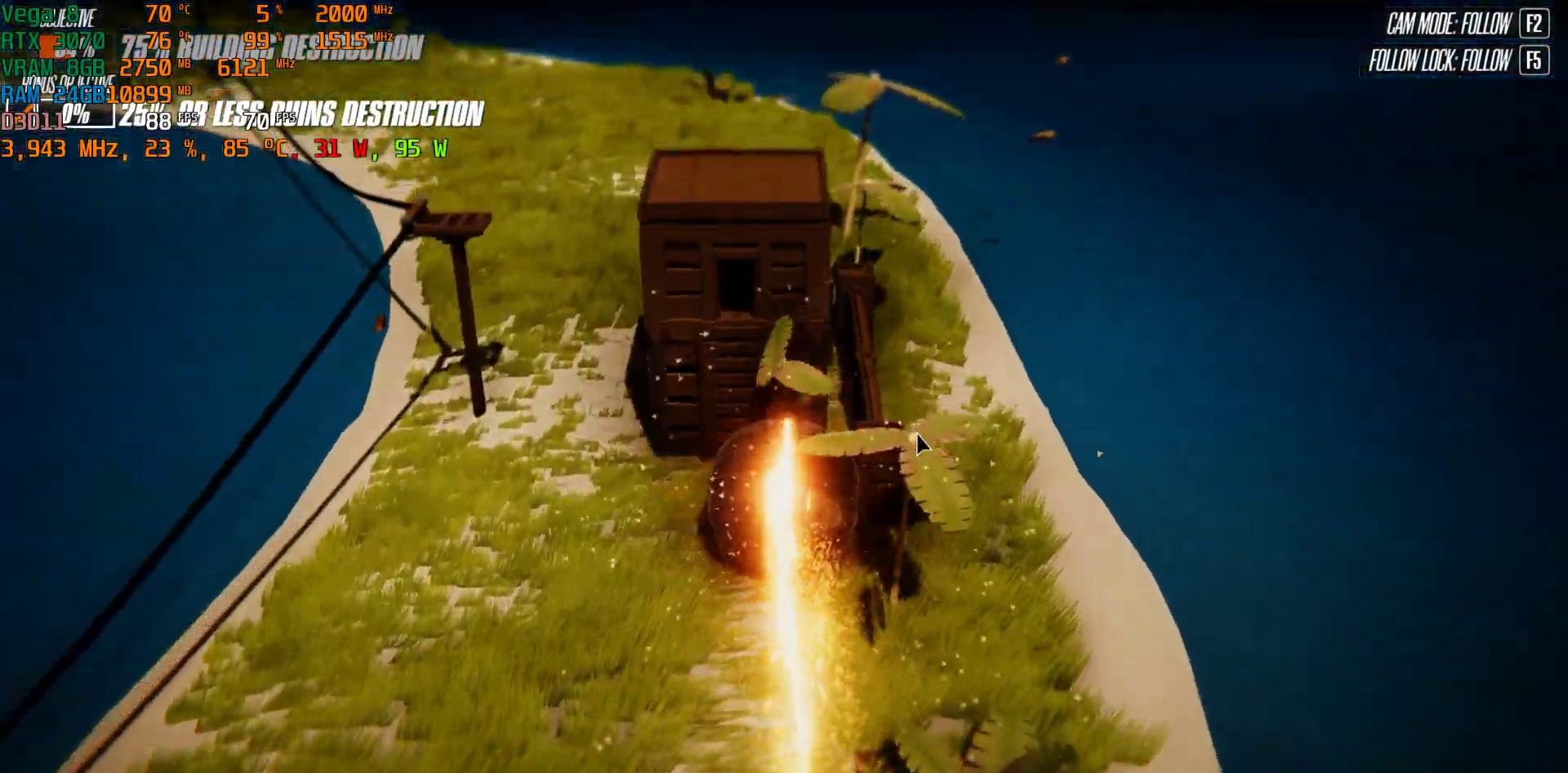
{"keys": ["w"], "events": [[367, "a", "up"]]}
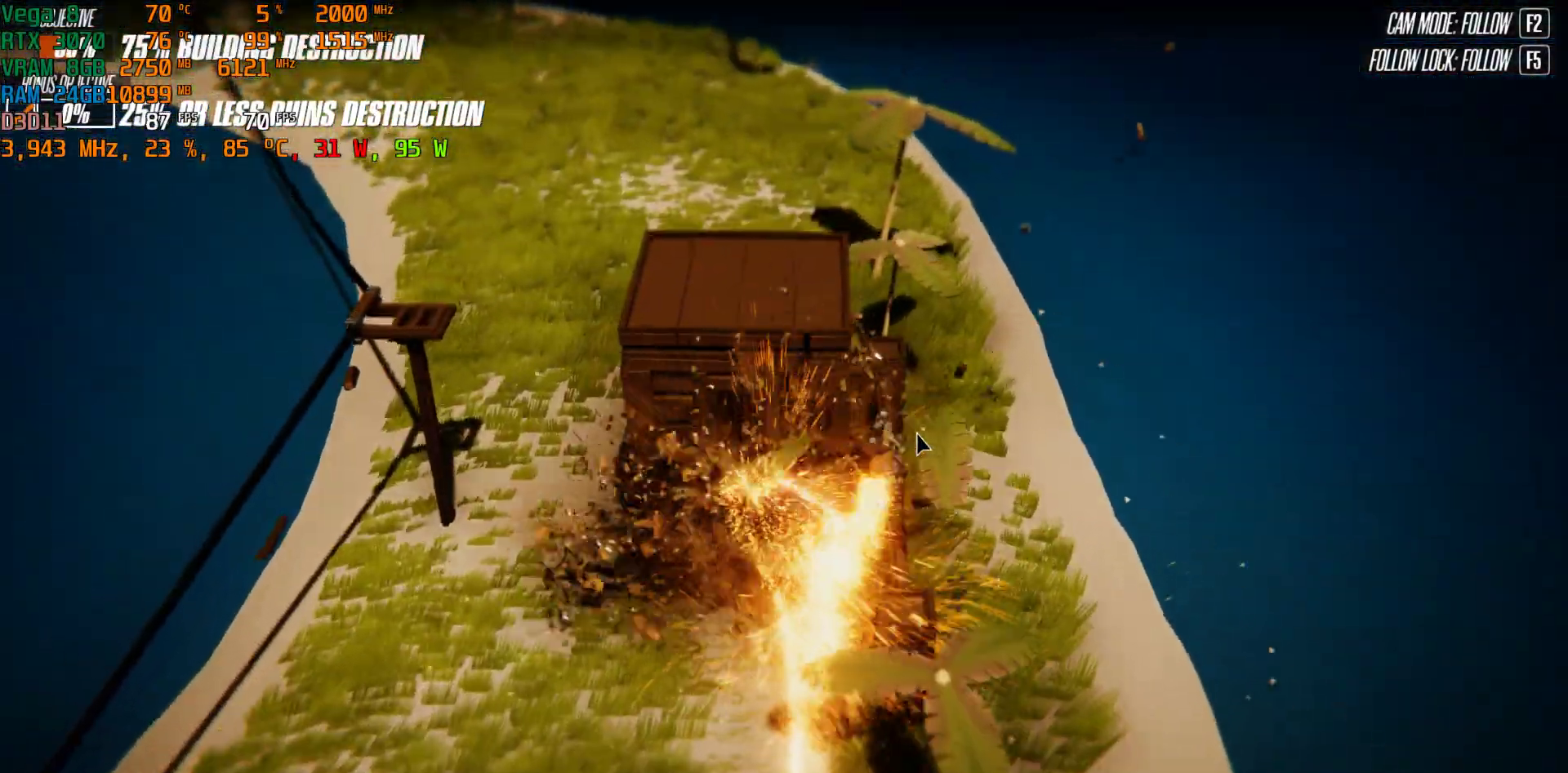
{"keys": ["a", "w"], "events": [[250, "a", "down"]]}
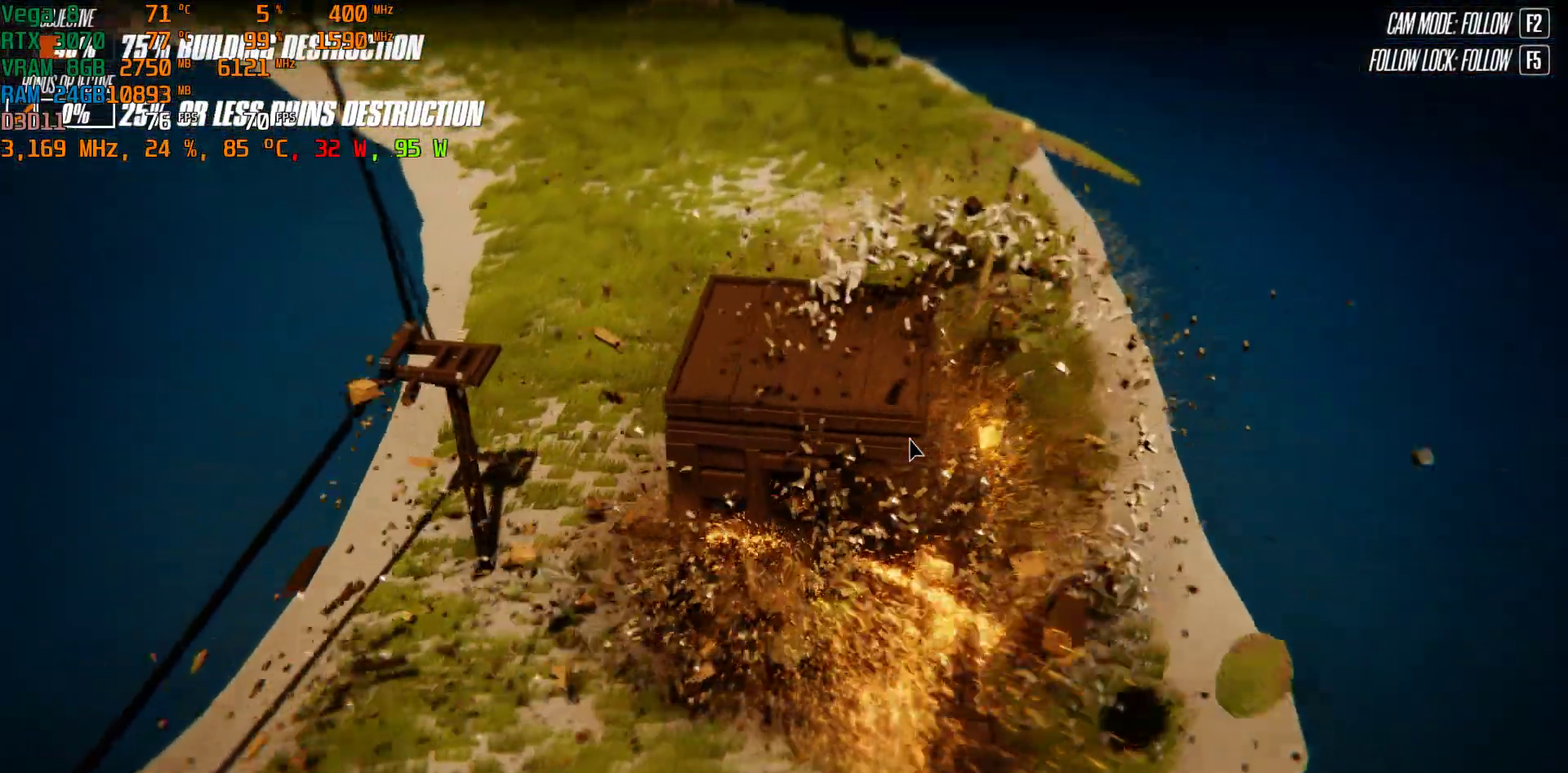
{"keys": ["d", "w"], "events": [[83, "a", "up"], [200, "d", "down"]]}
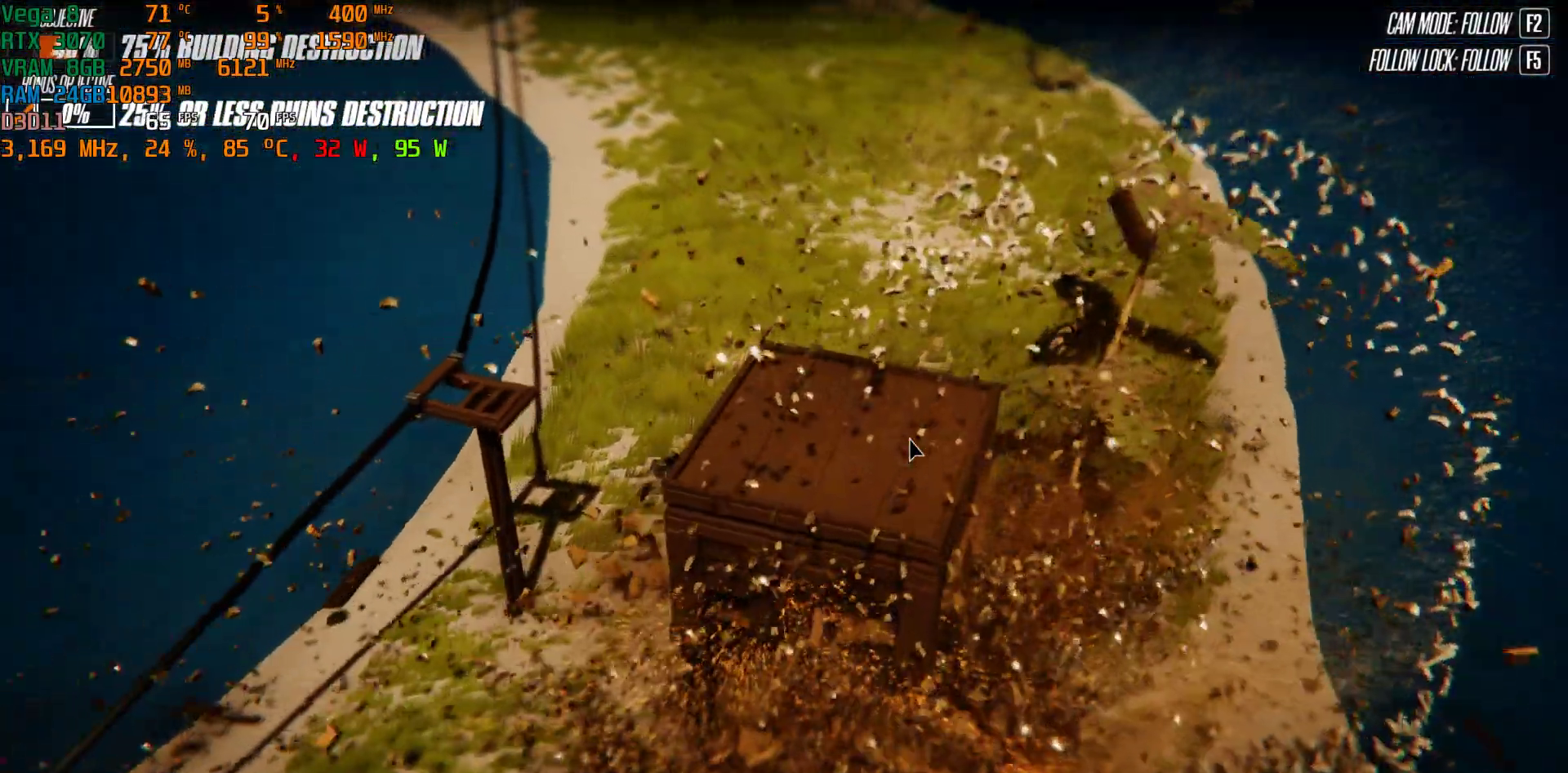
{"keys": ["w"], "events": [[150, "d", "up"]]}